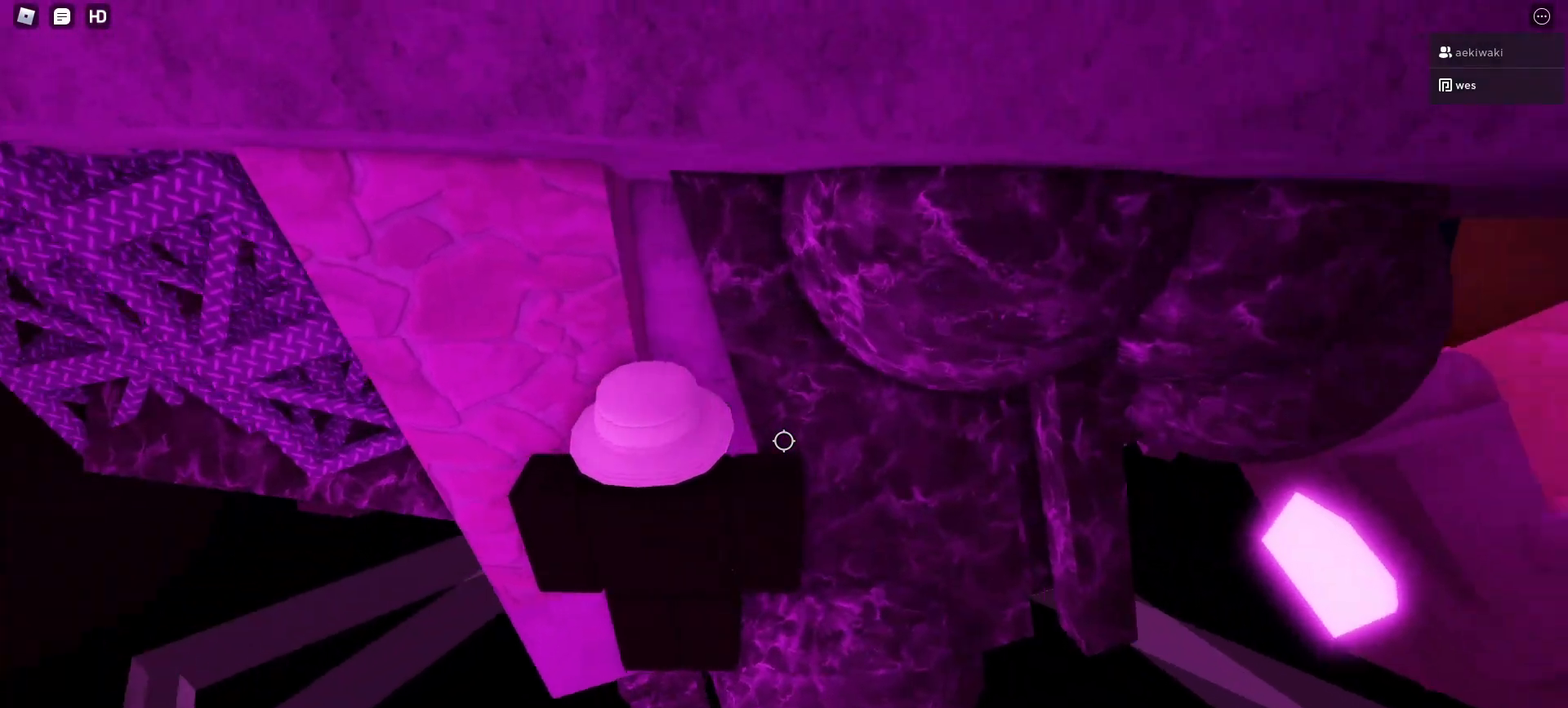
Gameplay with keyboard and mouse; each line is a JSON object with the keys and mouse buttons held at the frame after it. "events" lists presses ("down") and releases ("up") of "1", "2", "3", "4", "5", "a", "alt", "c", "caps_lock", "ctrl", "d", "e", "f", "g", "q", "r", "s", "shift", "space", "t", "tab", "v", "w", "x", "z", "mouse_left", "mouse_wheel" and "mouse_right" between this image and that frame as [ms after this image, input, new state], when the widget could be followed in between. "mouse_left", "mouse_wheel", "mouse_right" = the "left", "wheel", "right" buttons of the "mouse" list. No other keys are recorded. "wheel" means that the mouse wheel is clicked or scrolled. Not read: mouse_move.
{"keys": [], "mouse": ["left"], "events": []}
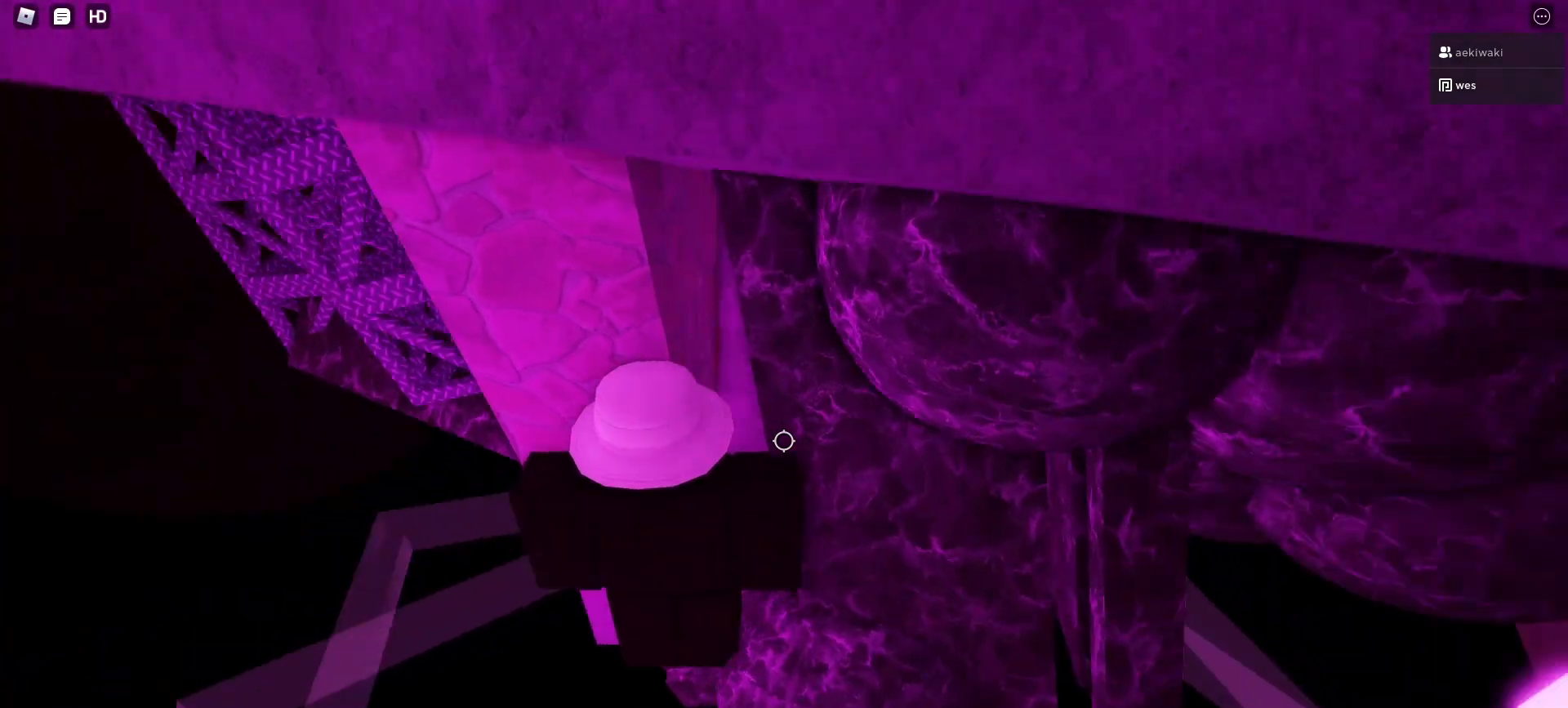
{"keys": [], "mouse": ["left"], "events": []}
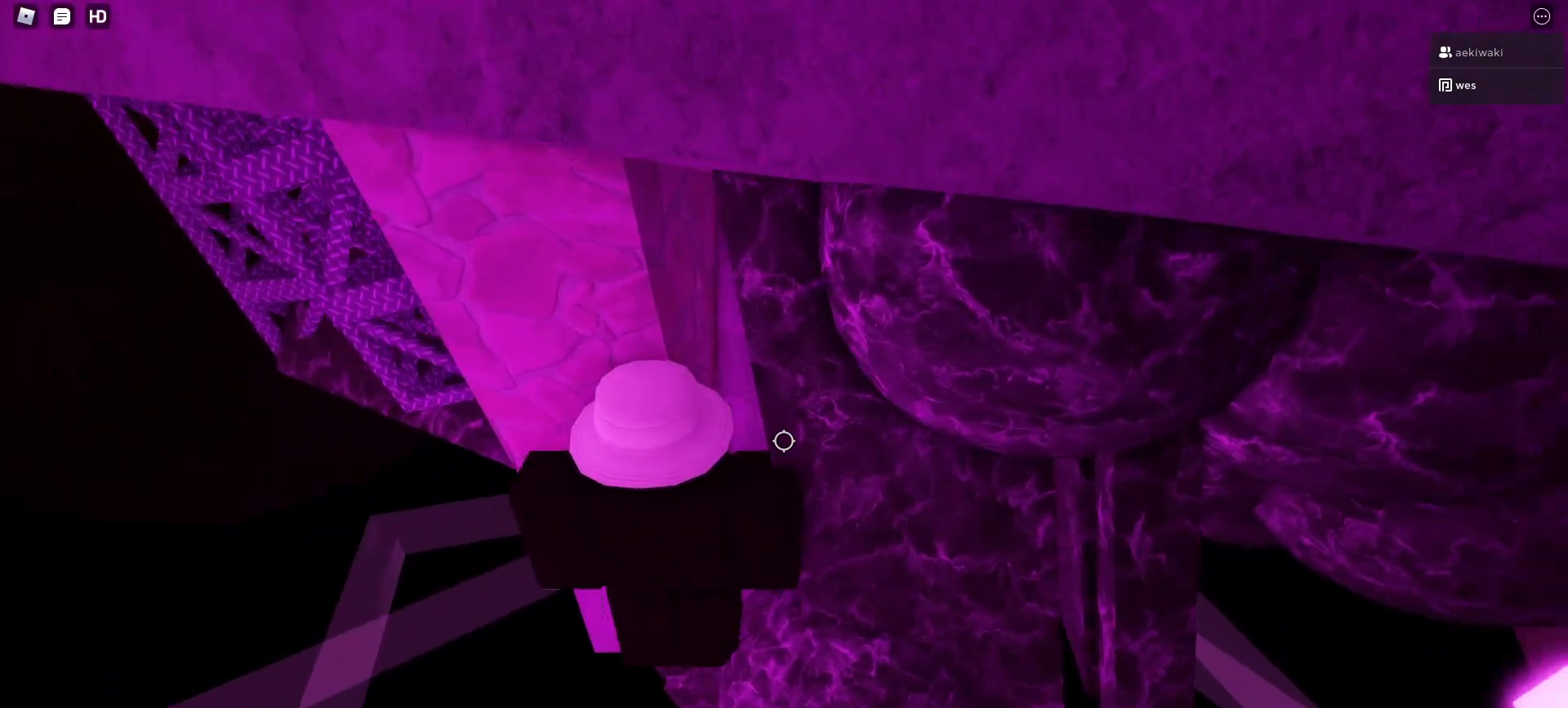
{"keys": [], "mouse": ["left"], "events": []}
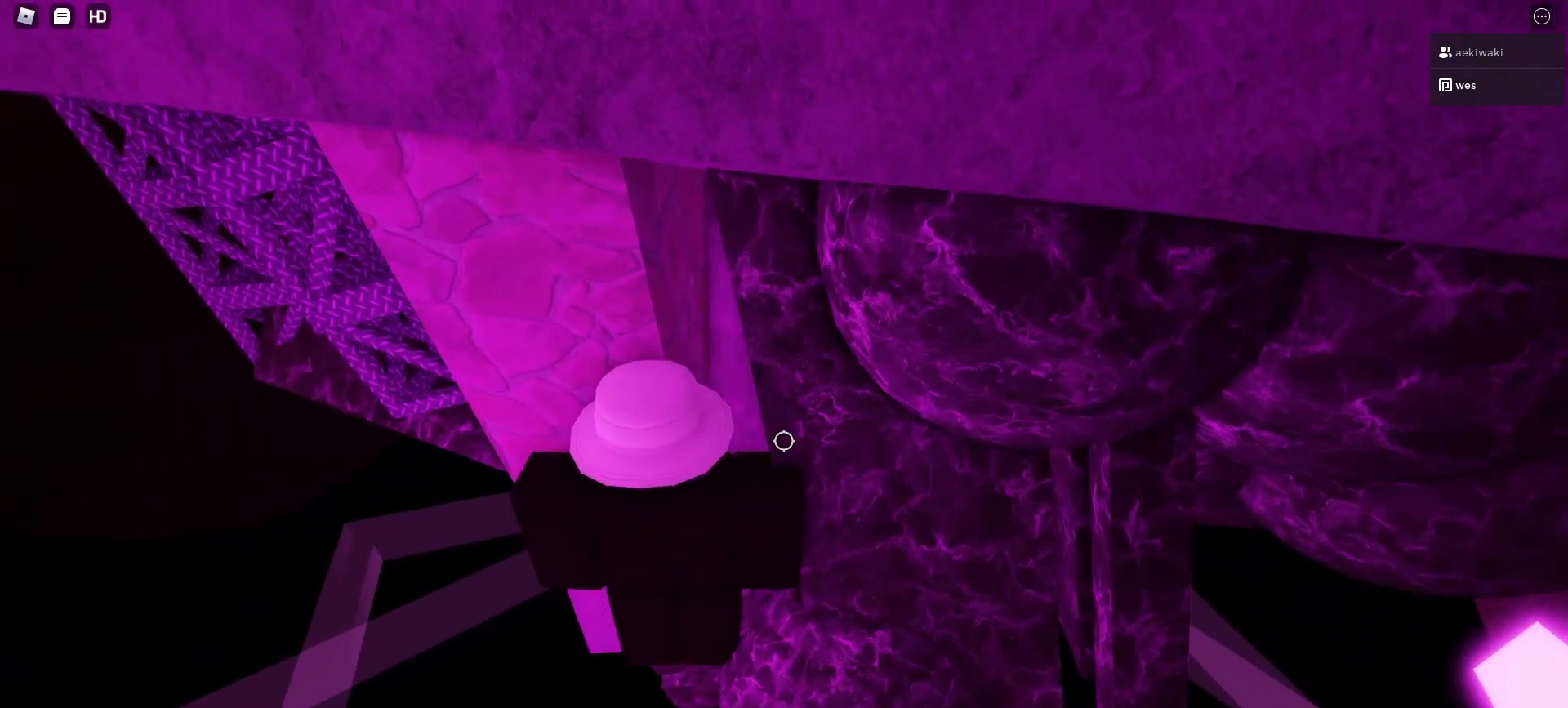
{"keys": [], "mouse": ["left"], "events": []}
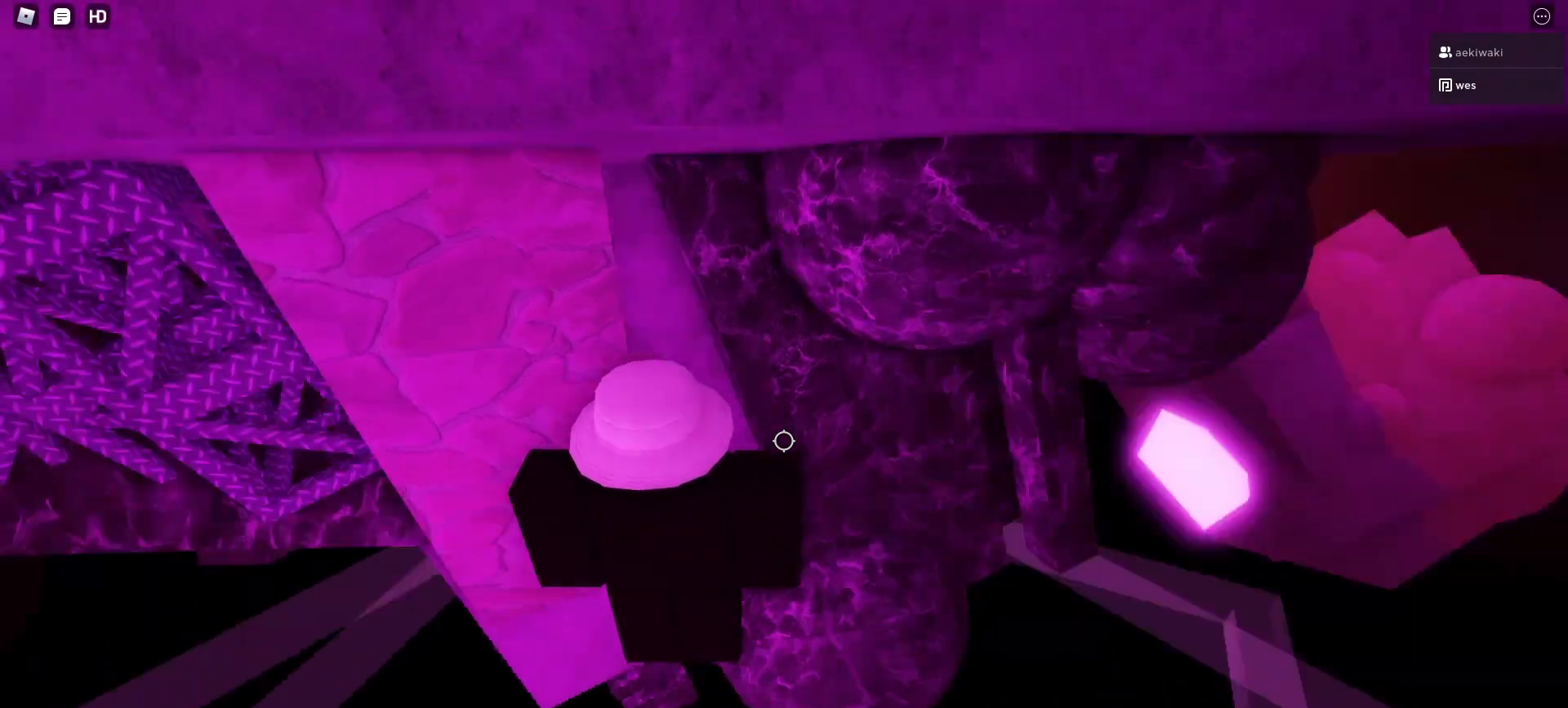
{"keys": [], "mouse": ["left"], "events": []}
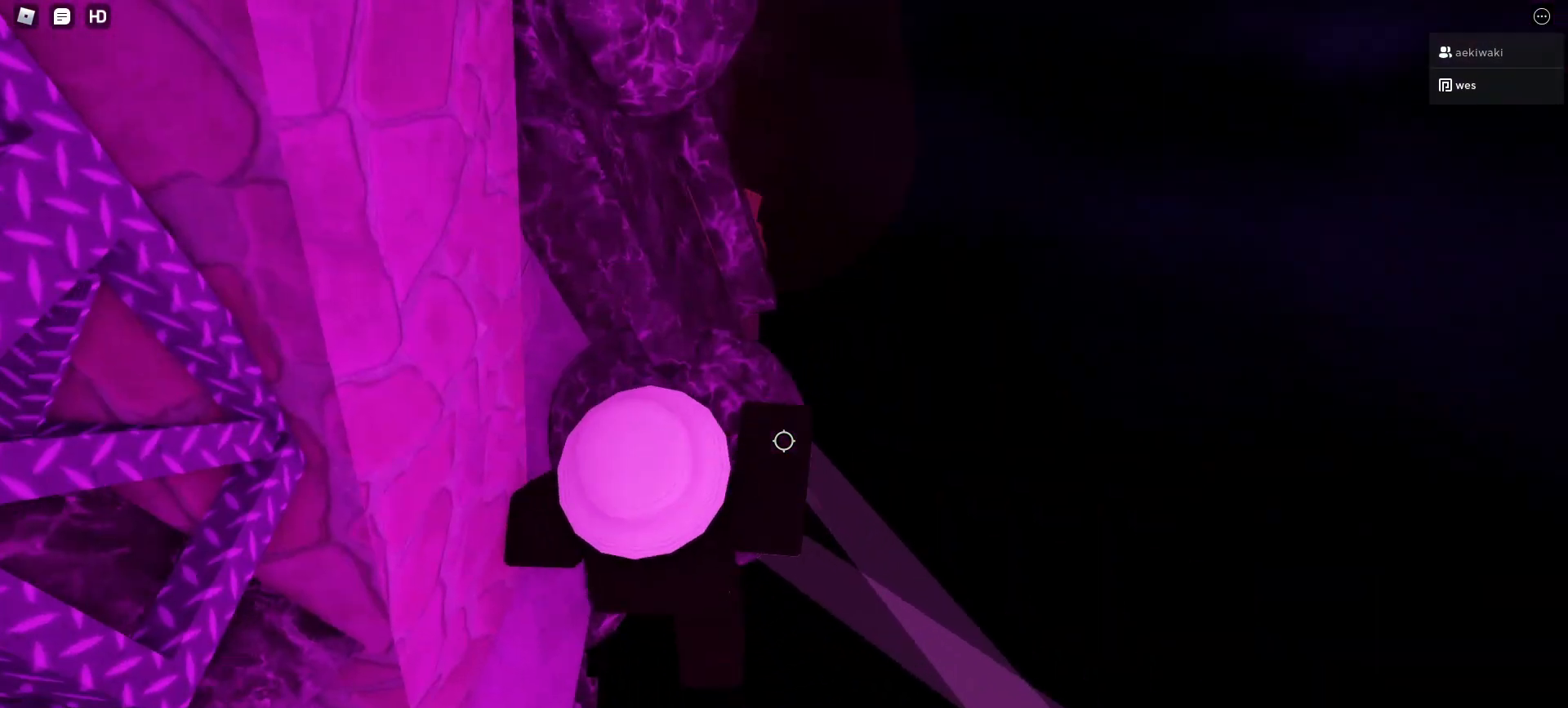
{"keys": [], "mouse": ["left", "right"]}
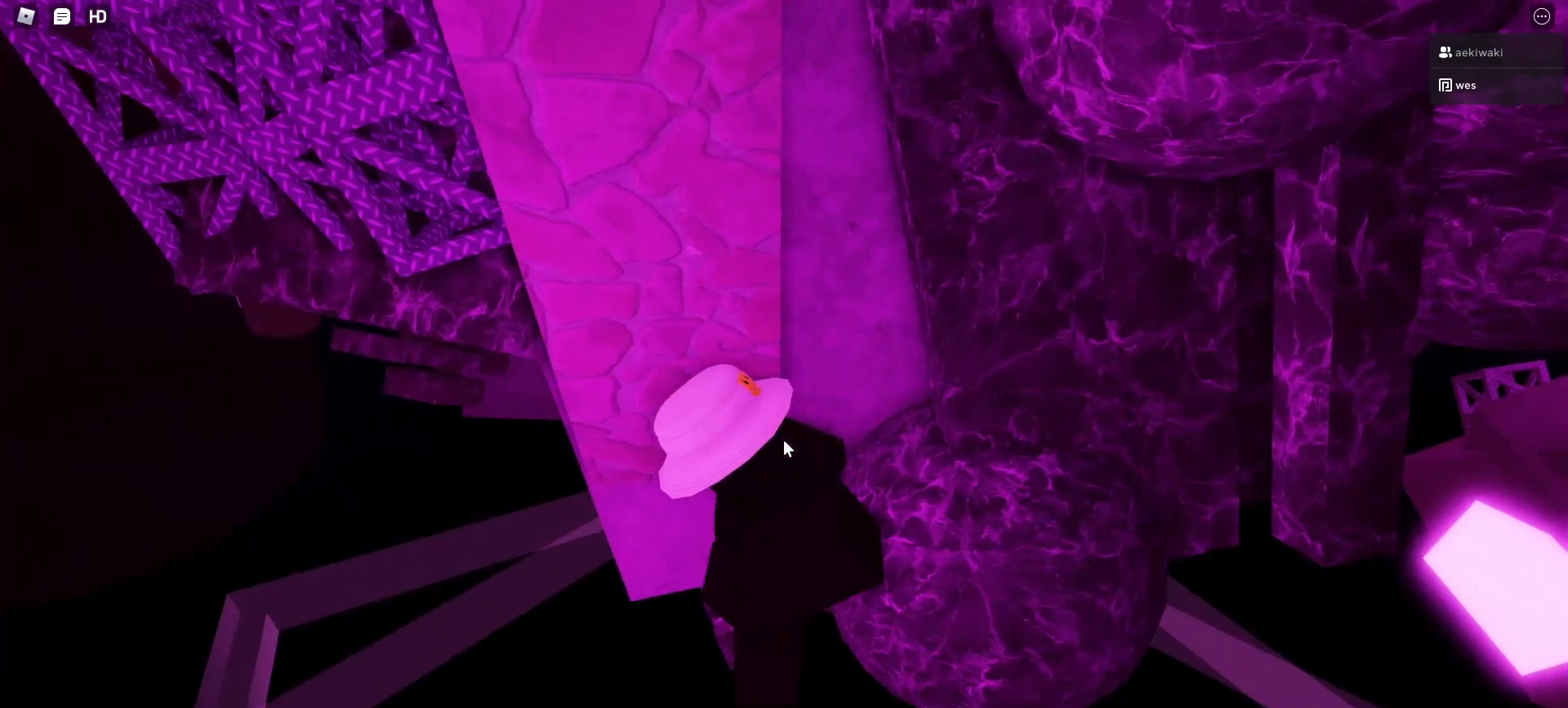
{"keys": [], "mouse": ["left", "right"], "events": [[267, "d", "down"], [300, "d", "up"]]}
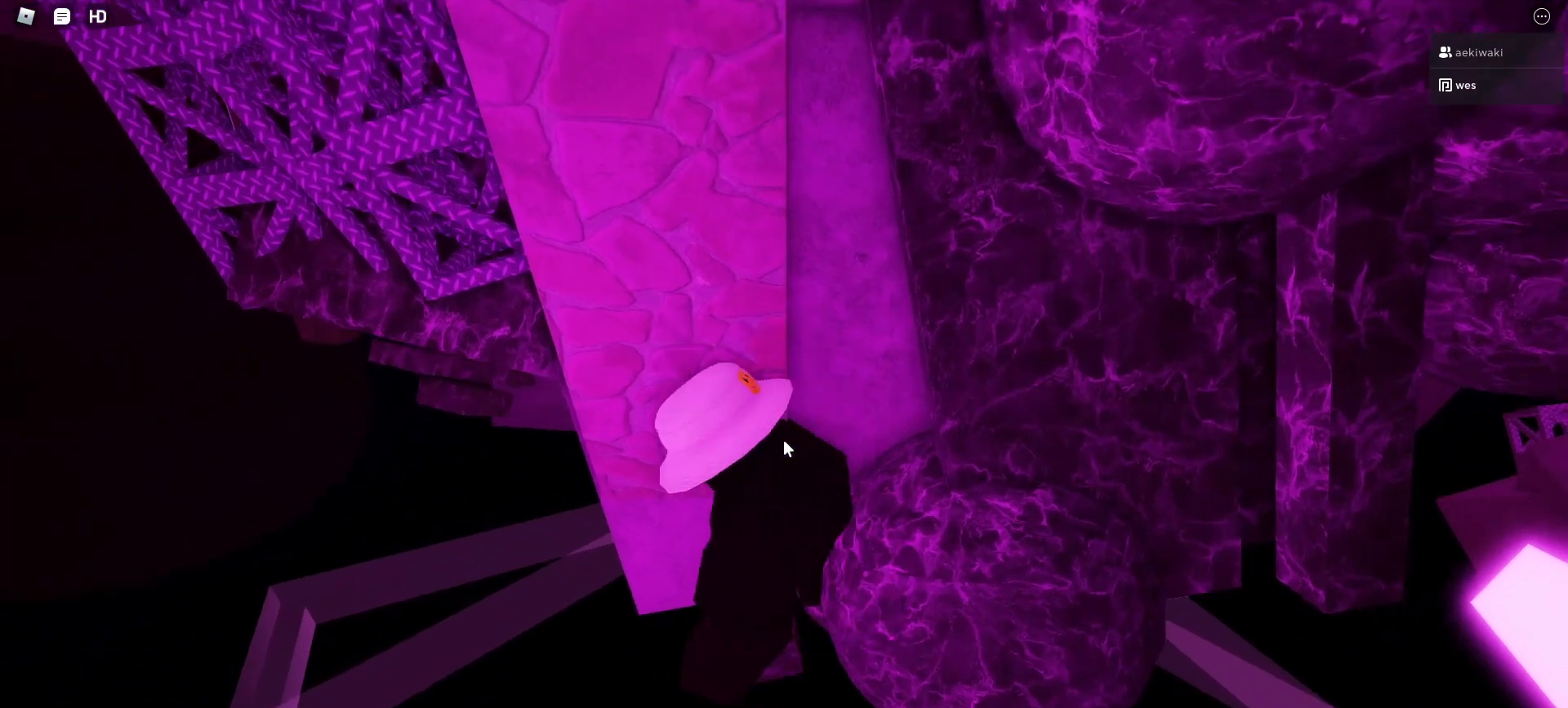
{"keys": [], "mouse": ["left", "right"], "events": []}
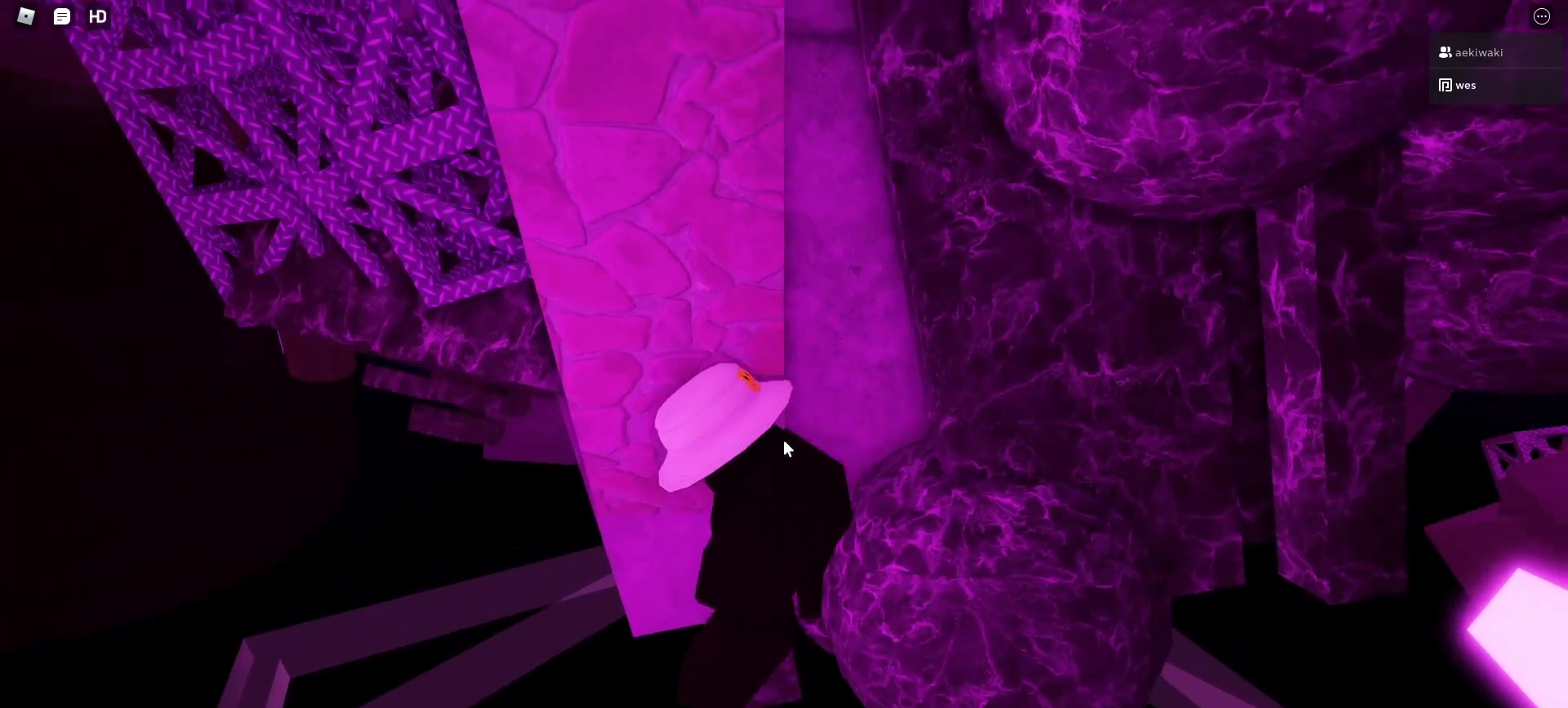
{"keys": [], "mouse": ["left", "right"], "events": [[400, "a", "down"], [433, "a", "up"]]}
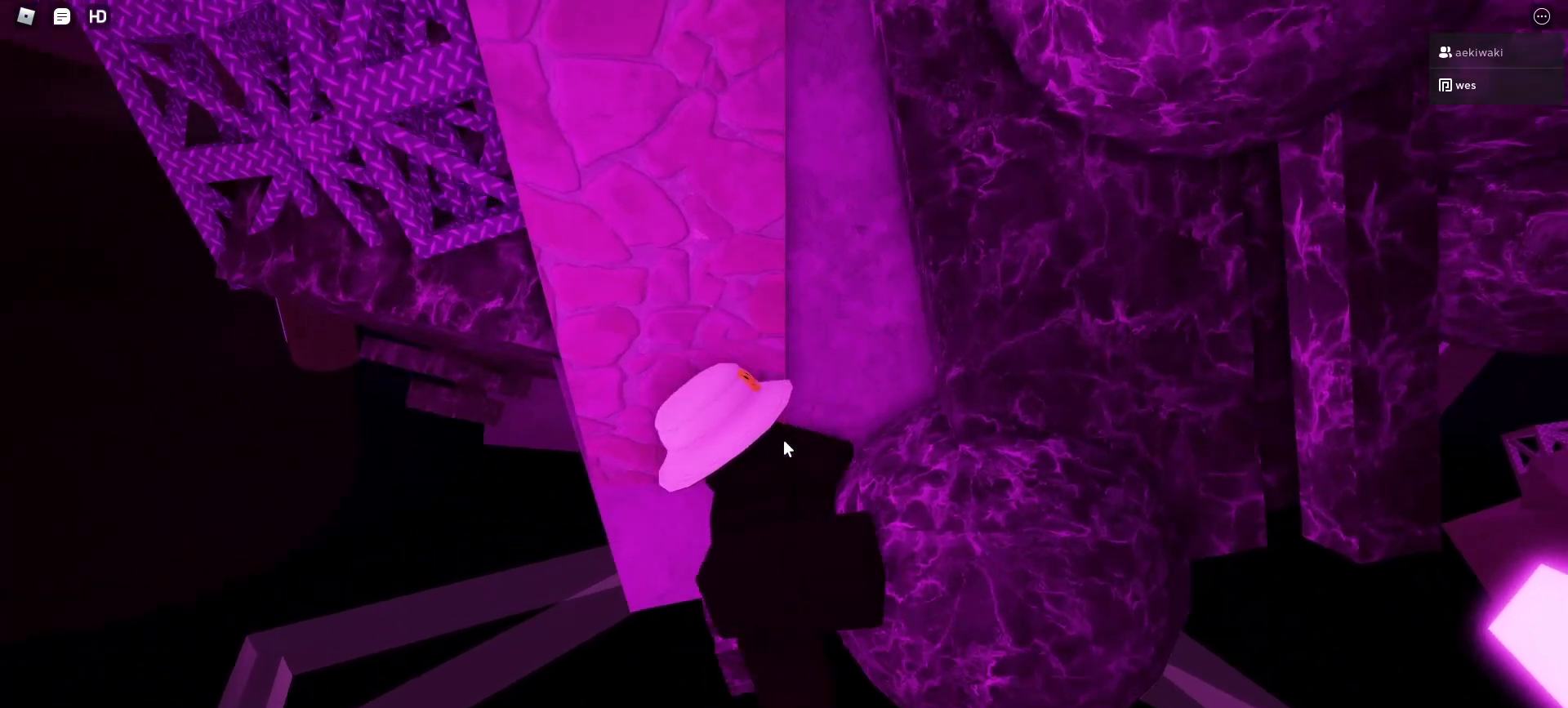
{"keys": [], "mouse": ["left", "right"], "events": []}
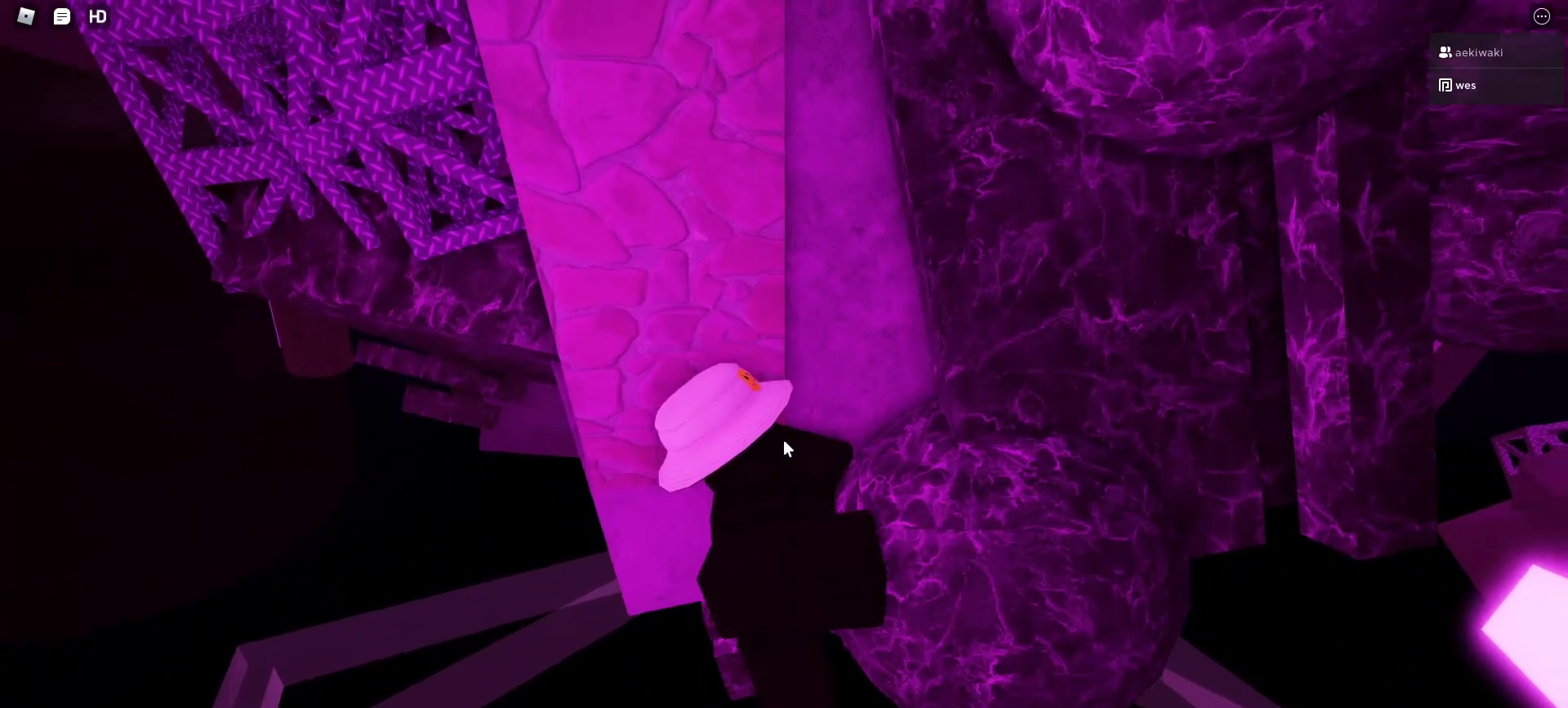
{"keys": [], "mouse": ["left", "right"], "events": []}
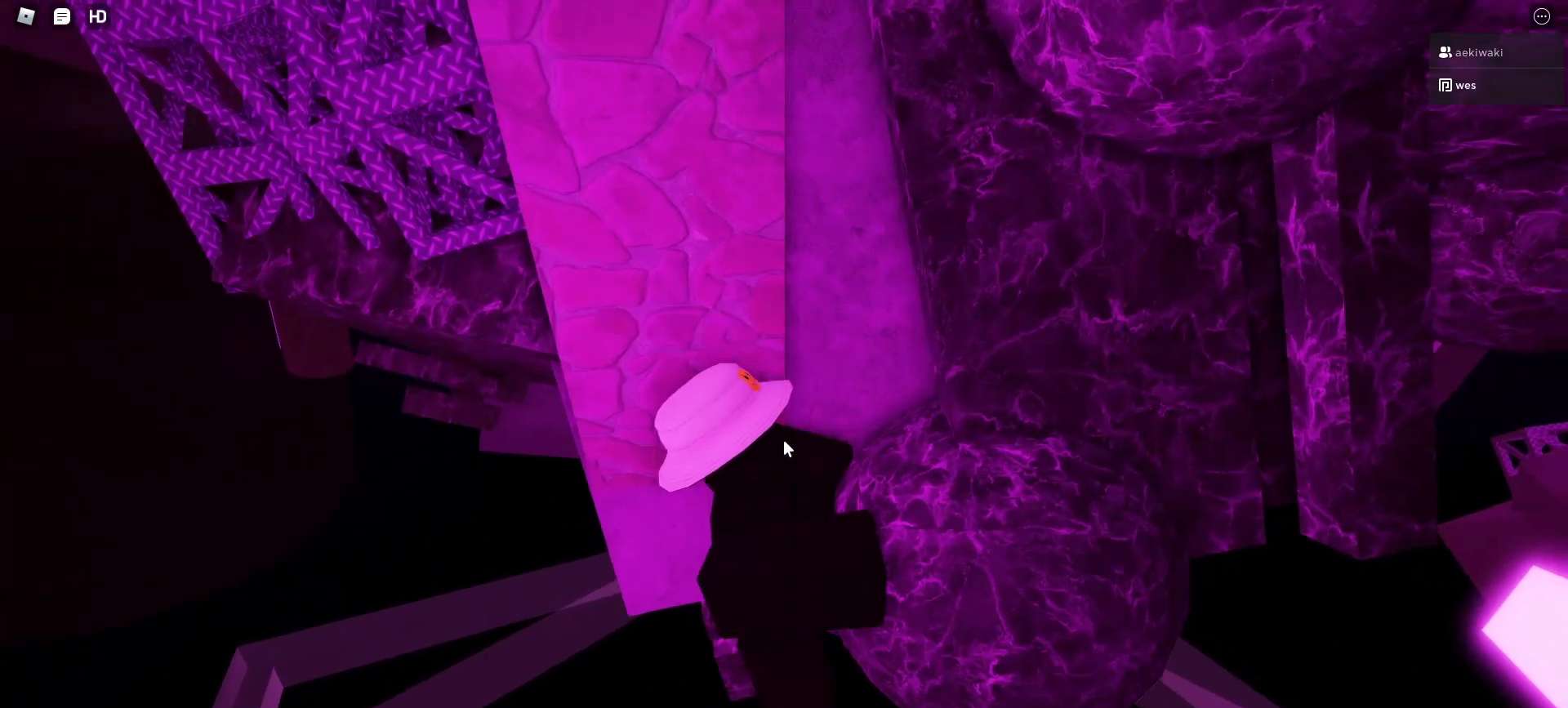
{"keys": [], "mouse": ["left", "right"], "events": []}
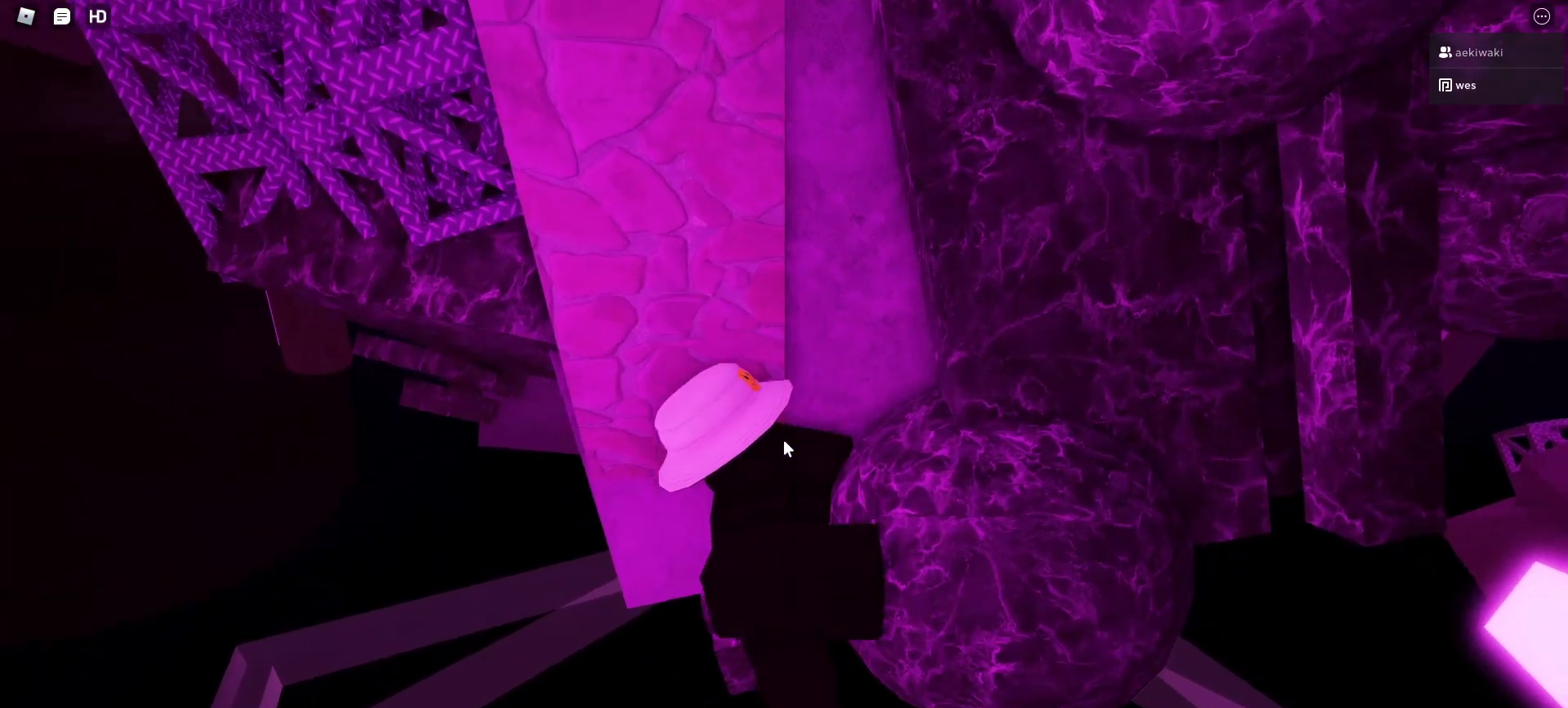
{"keys": [], "mouse": ["left", "right"], "events": []}
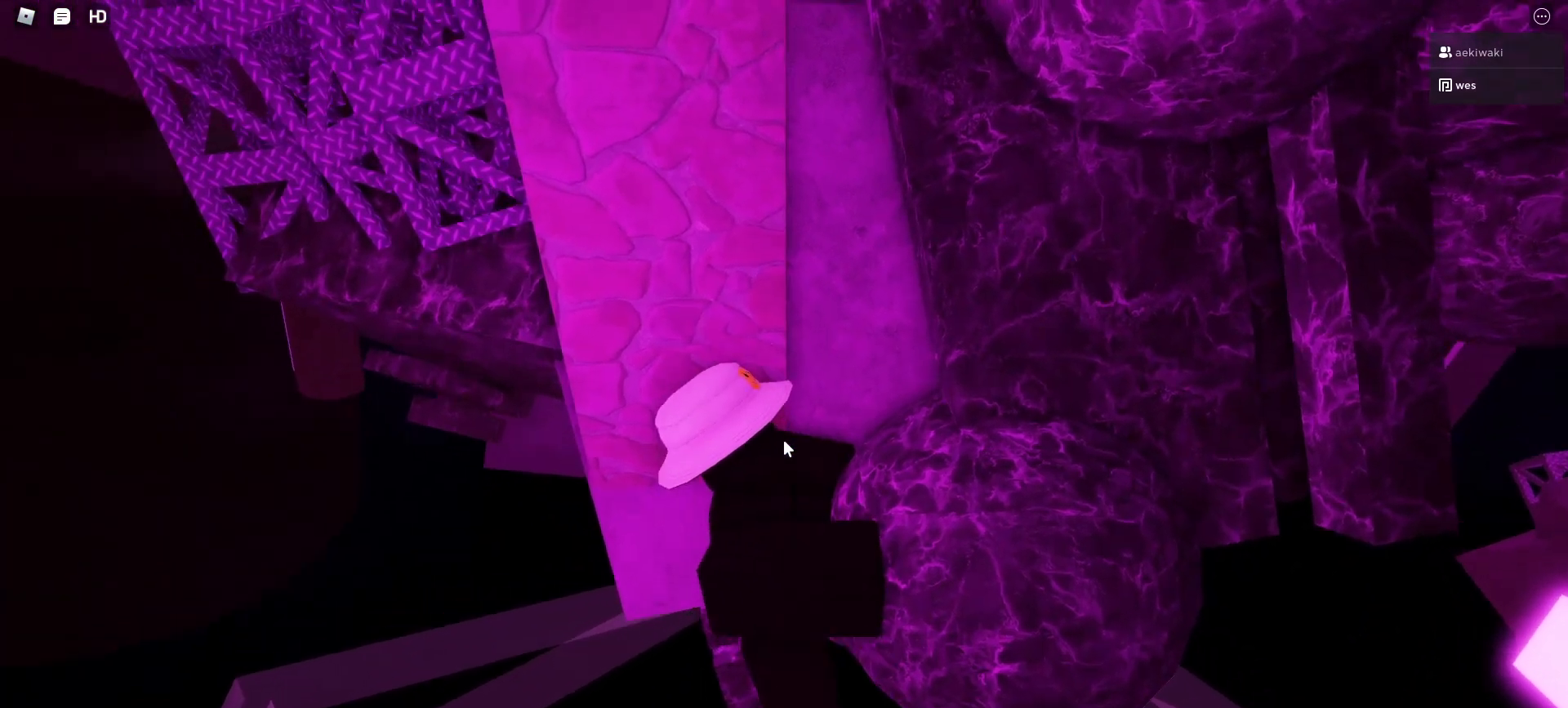
{"keys": [], "mouse": ["left", "right"], "events": []}
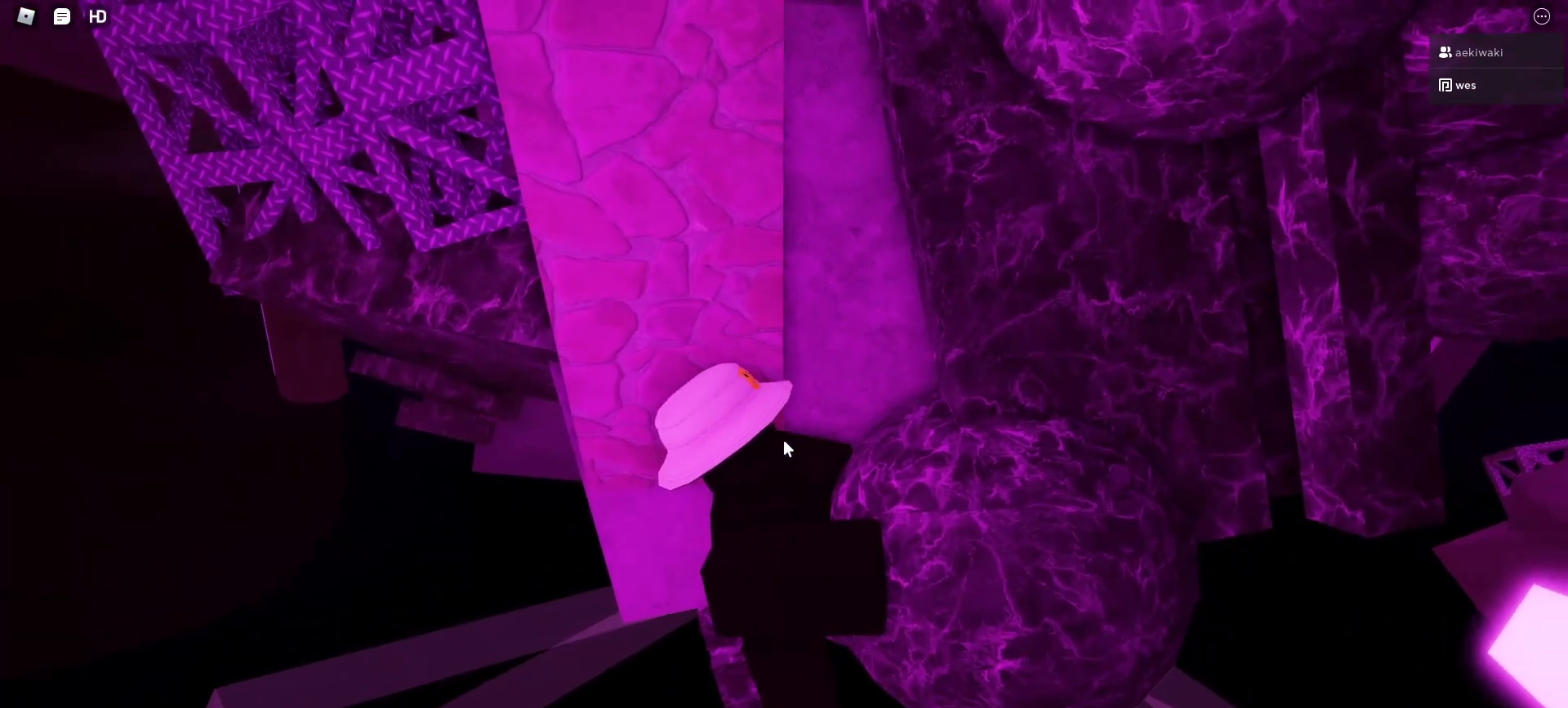
{"keys": [], "mouse": ["left", "right"], "events": []}
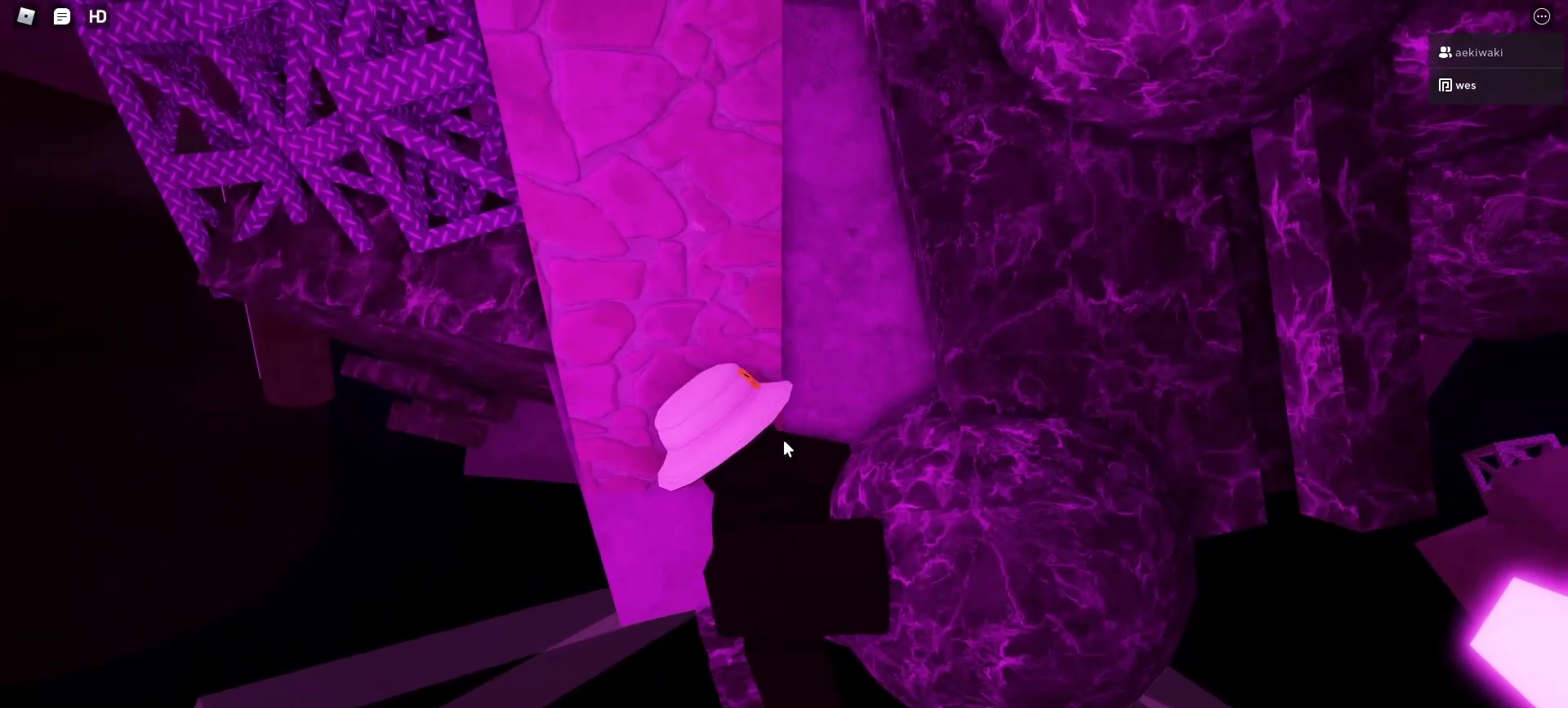
{"keys": [], "mouse": ["left", "right"], "events": []}
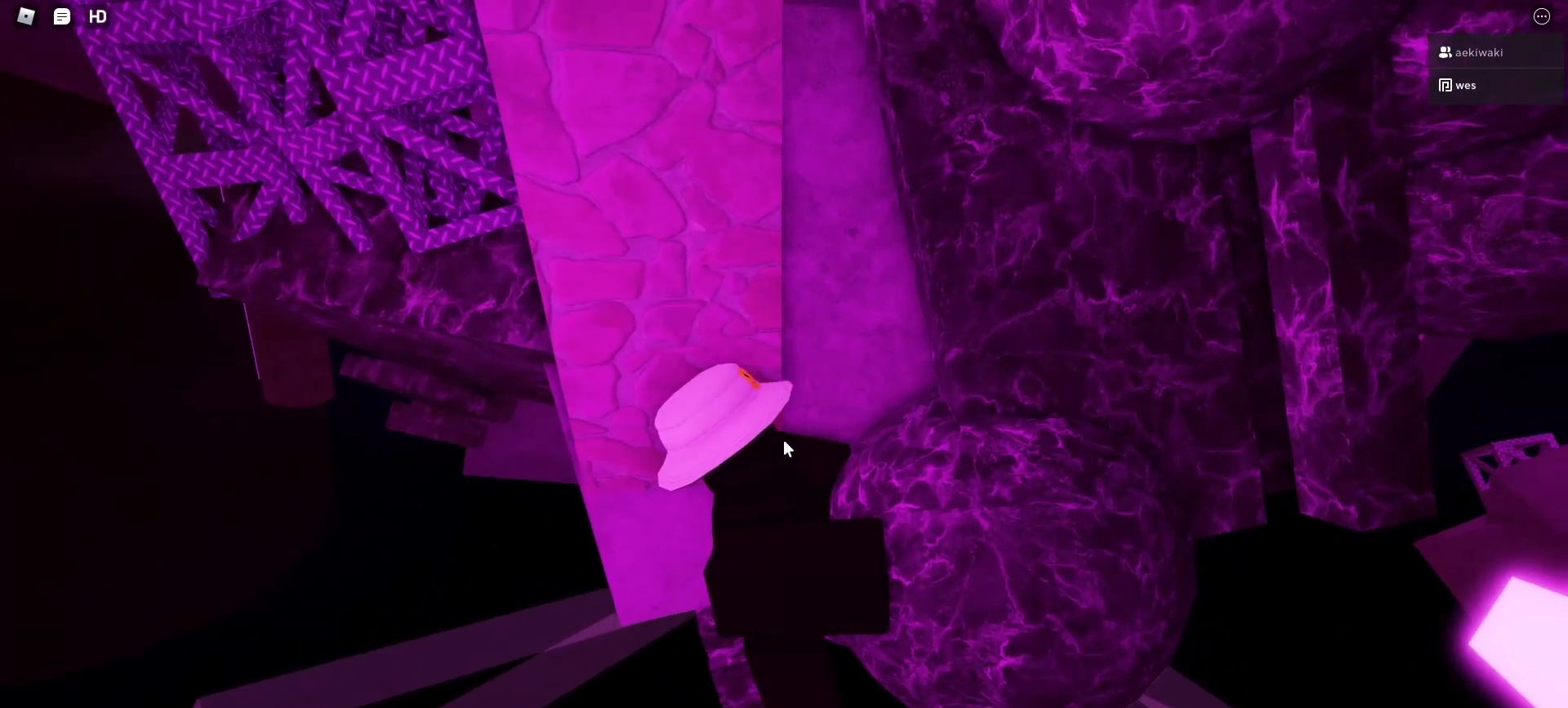
{"keys": [], "mouse": ["left", "right"], "events": []}
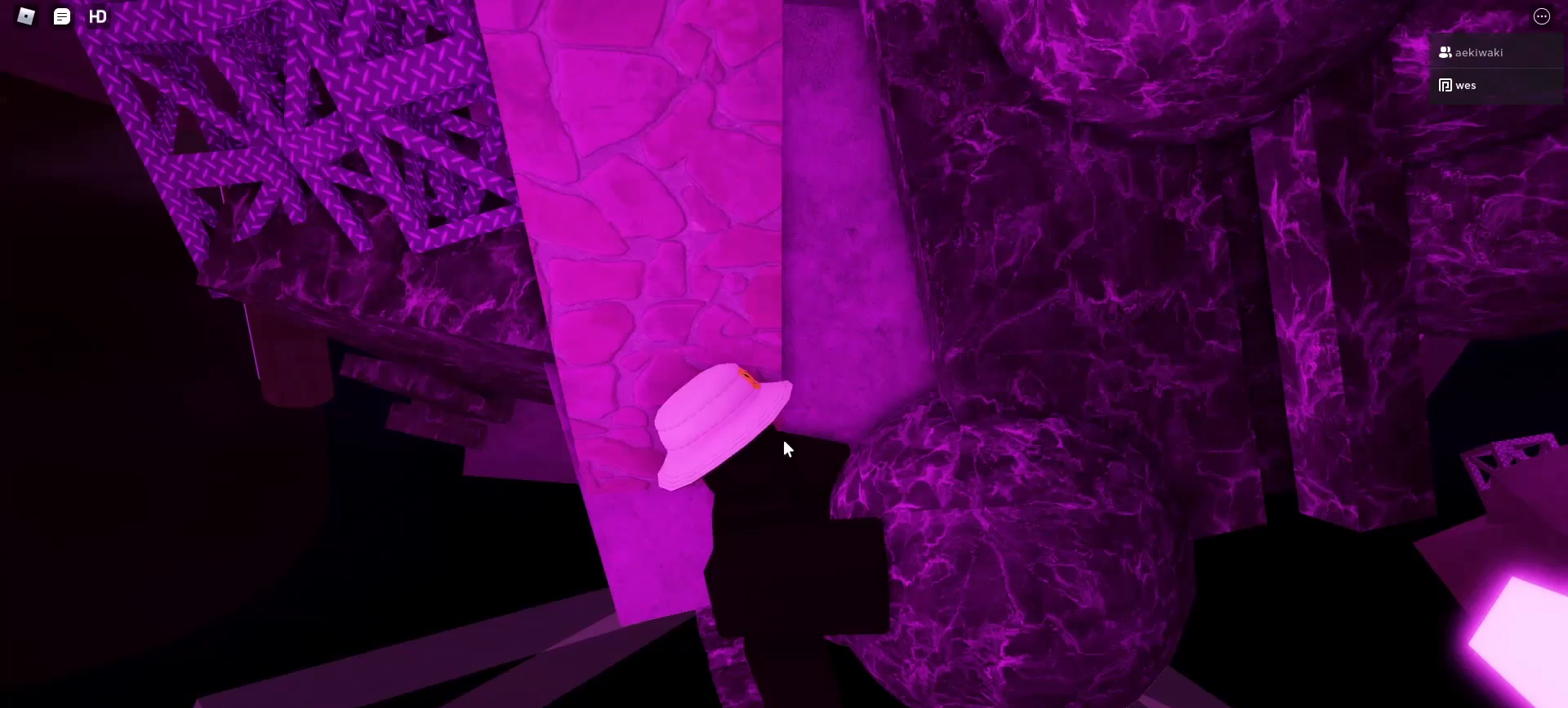
{"keys": ["w"], "mouse": ["left"]}
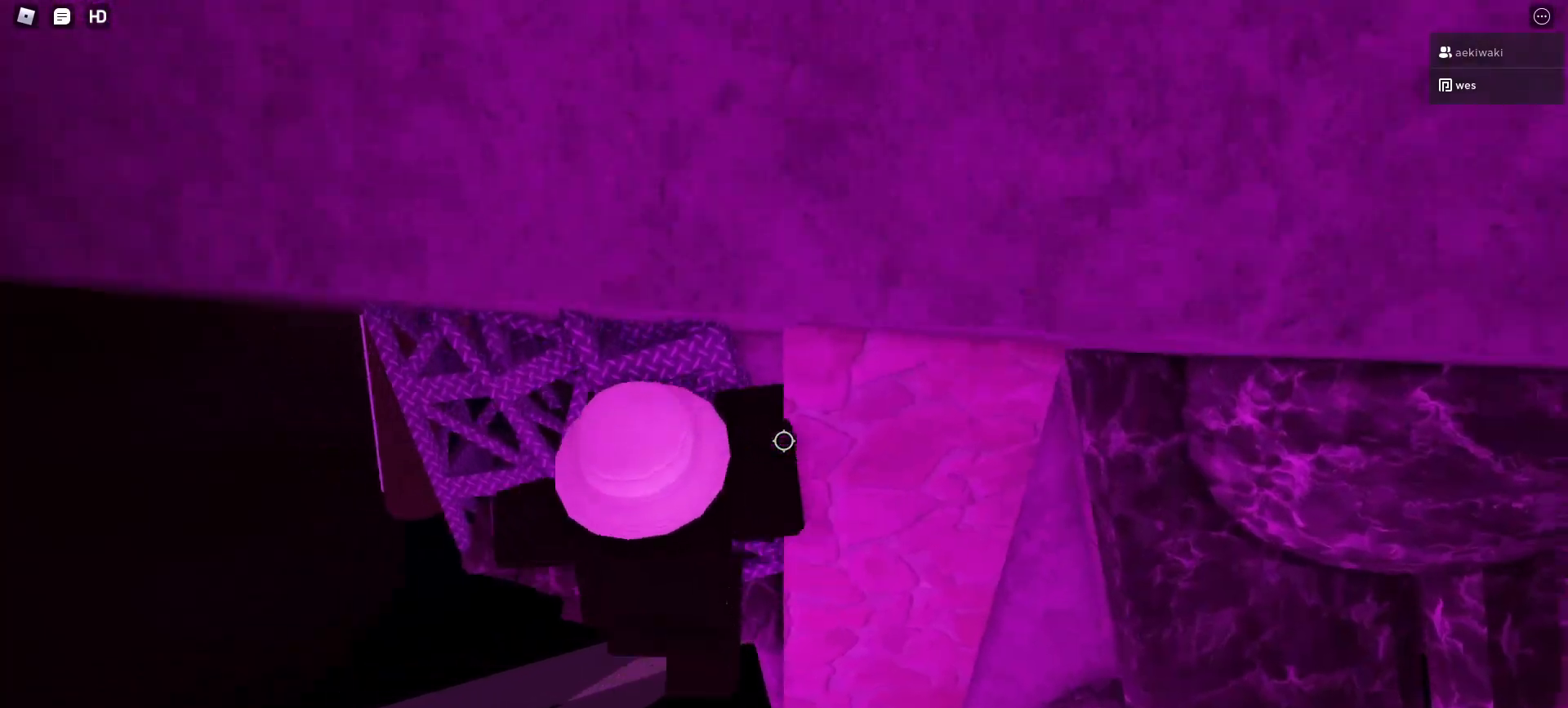
{"keys": ["a", "w"], "mouse": ["left"], "events": [[100, "mouse_wheel", "down"], [300, "mouse_wheel", "up"], [467, "a", "down"]]}
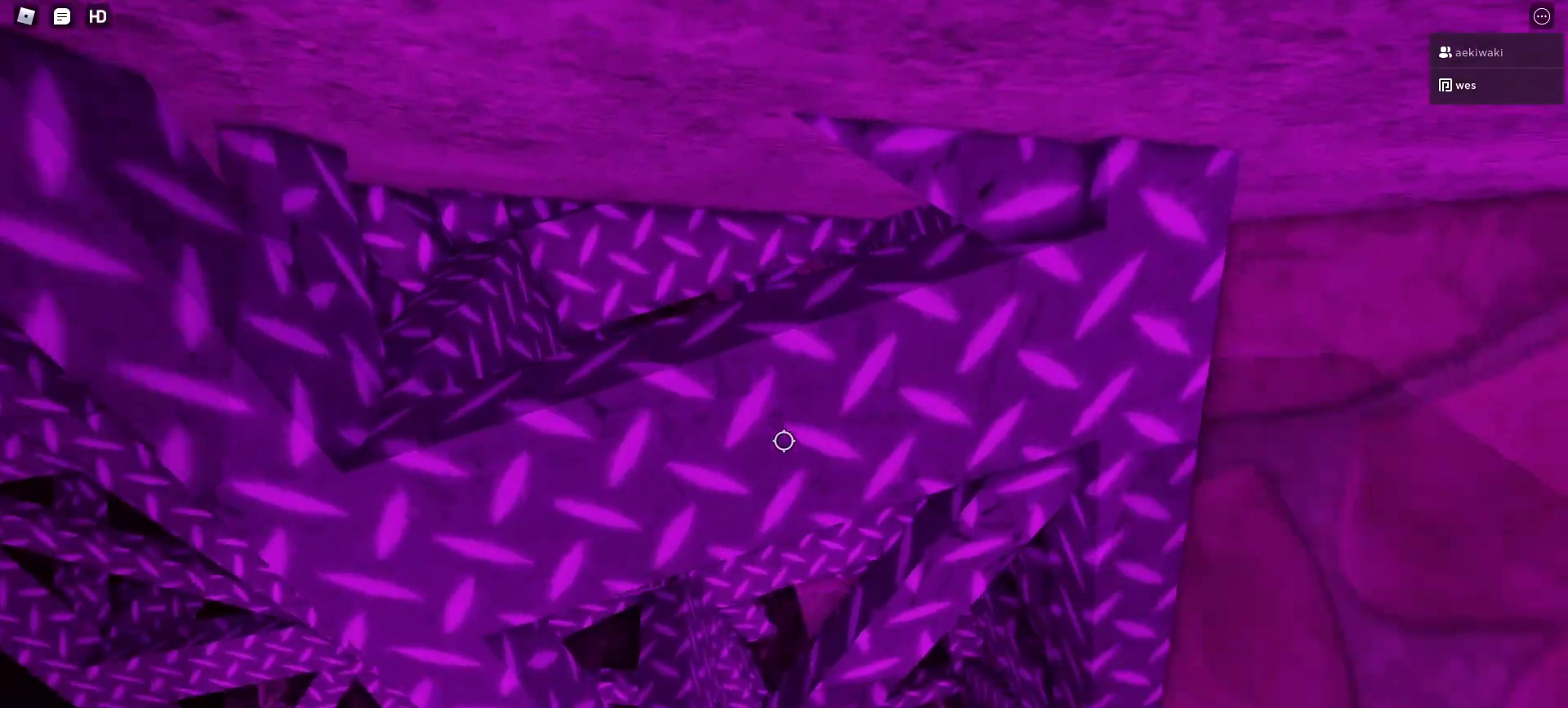
{"keys": ["a", "space", "w"], "mouse": ["left"], "events": [[133, "space", "down"]]}
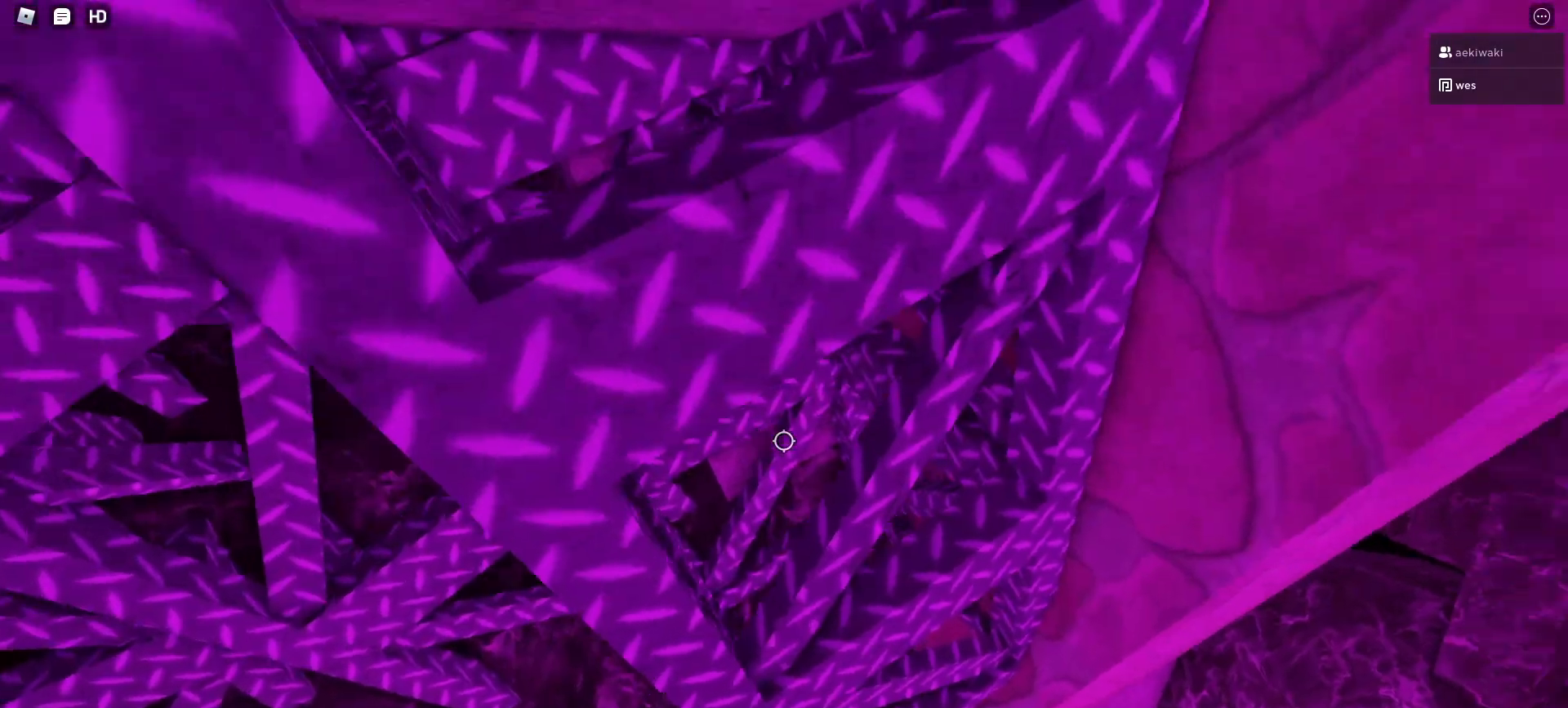
{"keys": ["a", "space", "w"], "mouse": ["left"], "events": [[67, "space", "up"], [300, "space", "down"]]}
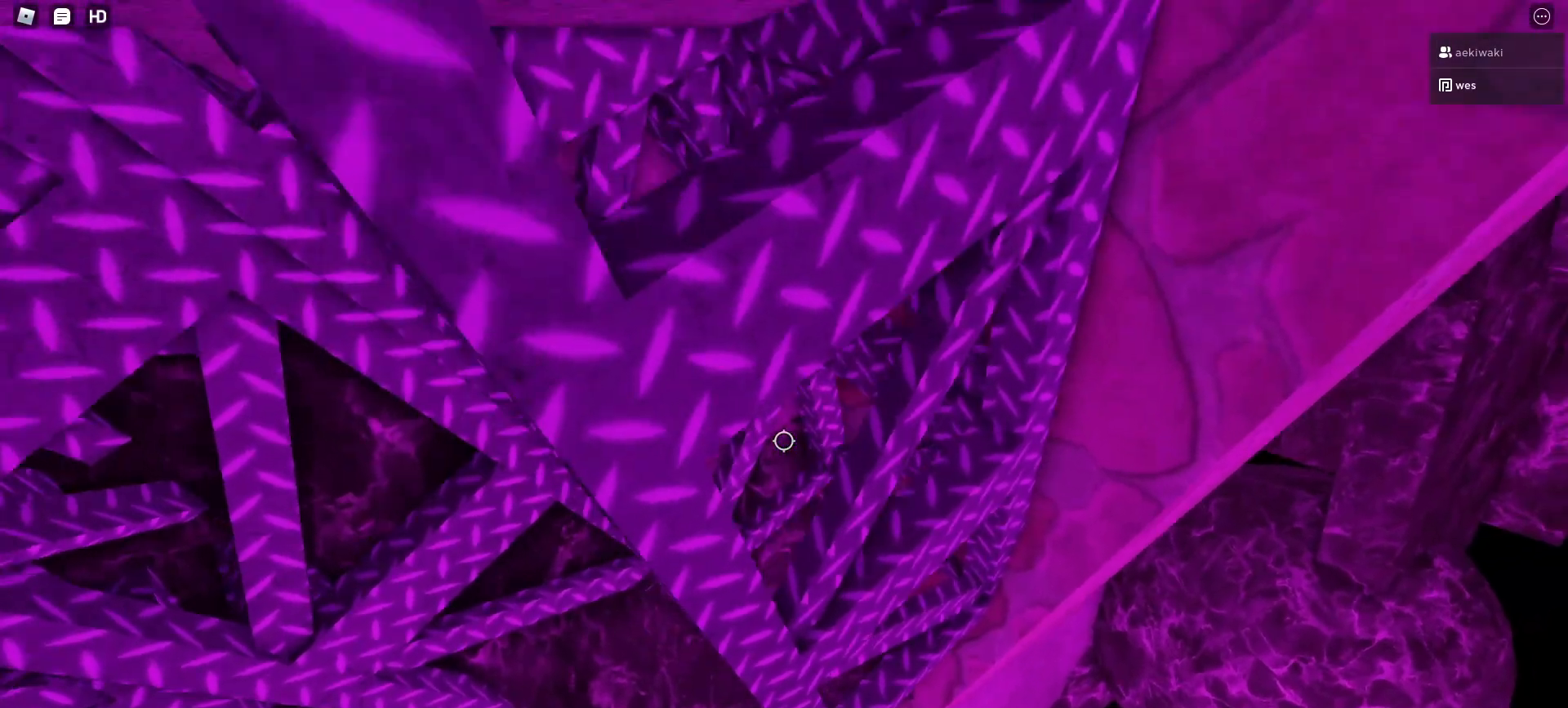
{"keys": ["a", "w"], "mouse": ["left"], "events": [[367, "space", "up"]]}
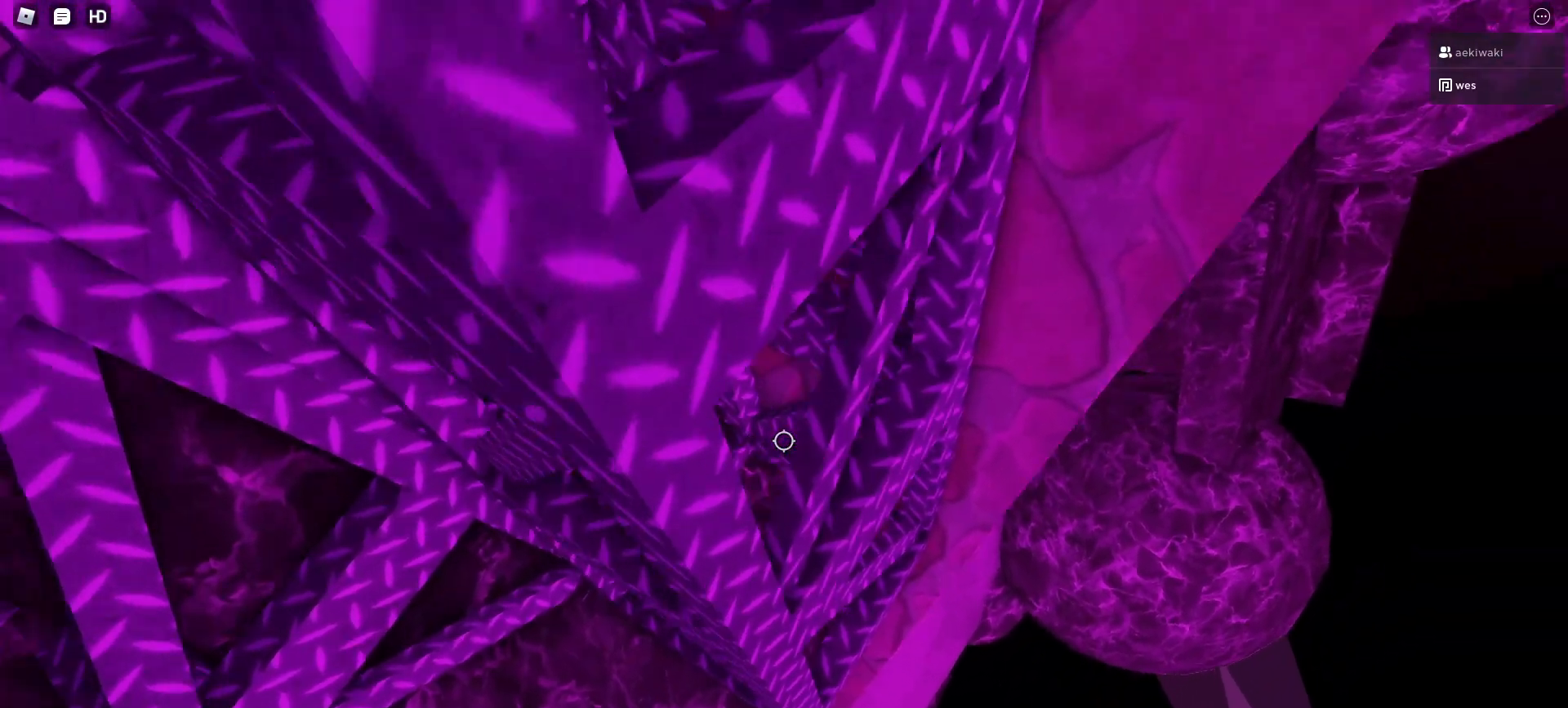
{"keys": ["a", "w"], "mouse": ["left"], "events": []}
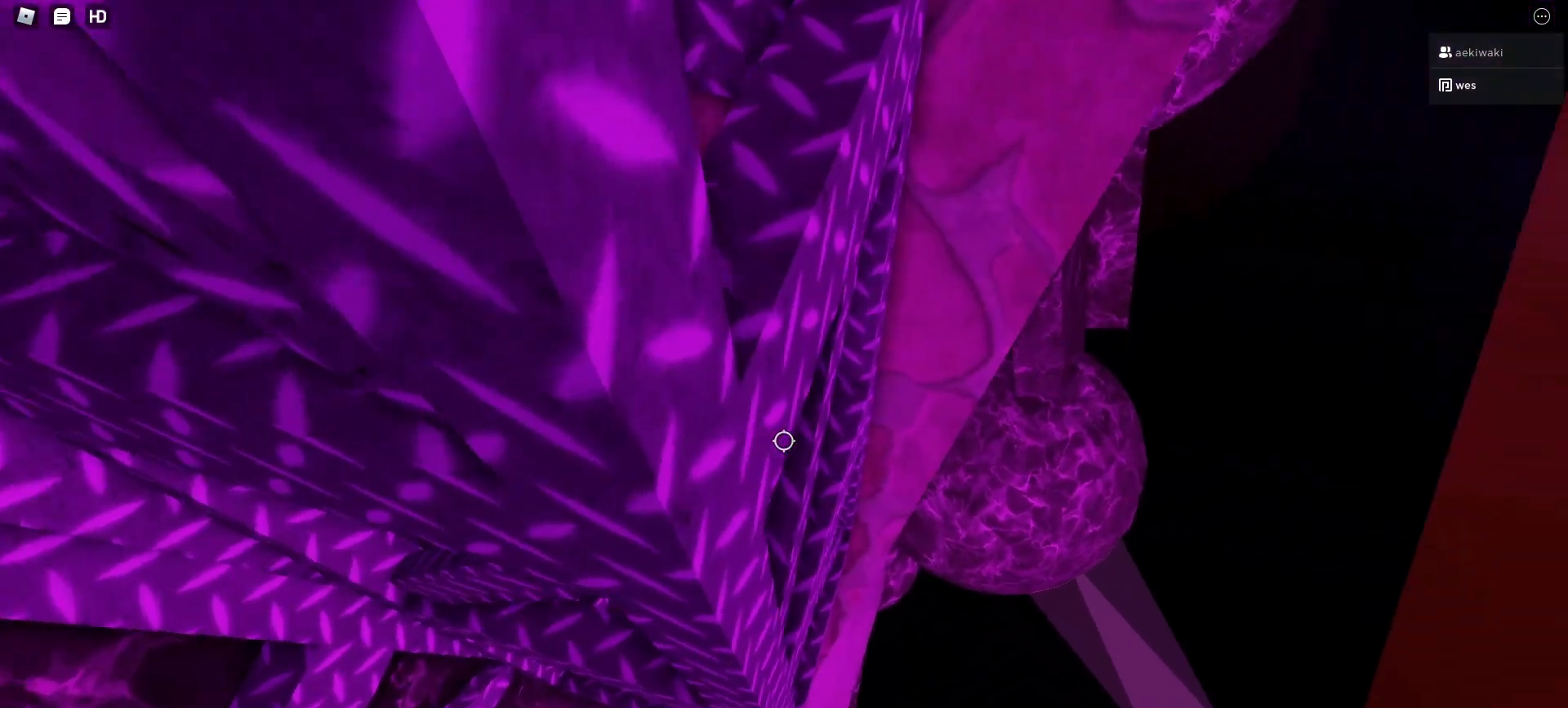
{"keys": ["a", "w"], "mouse": ["left"], "events": []}
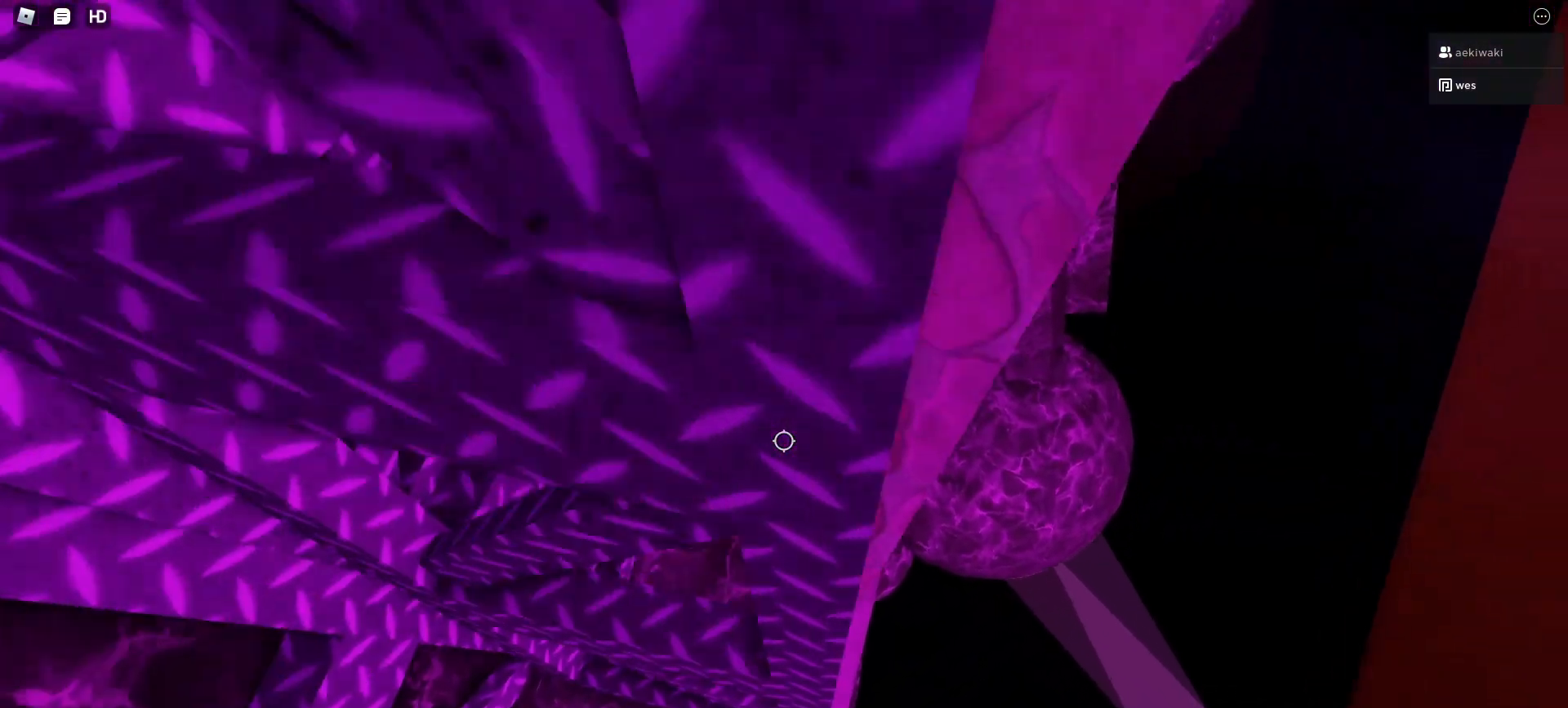
{"keys": ["a"], "mouse": ["left"], "events": [[233, "w", "up"]]}
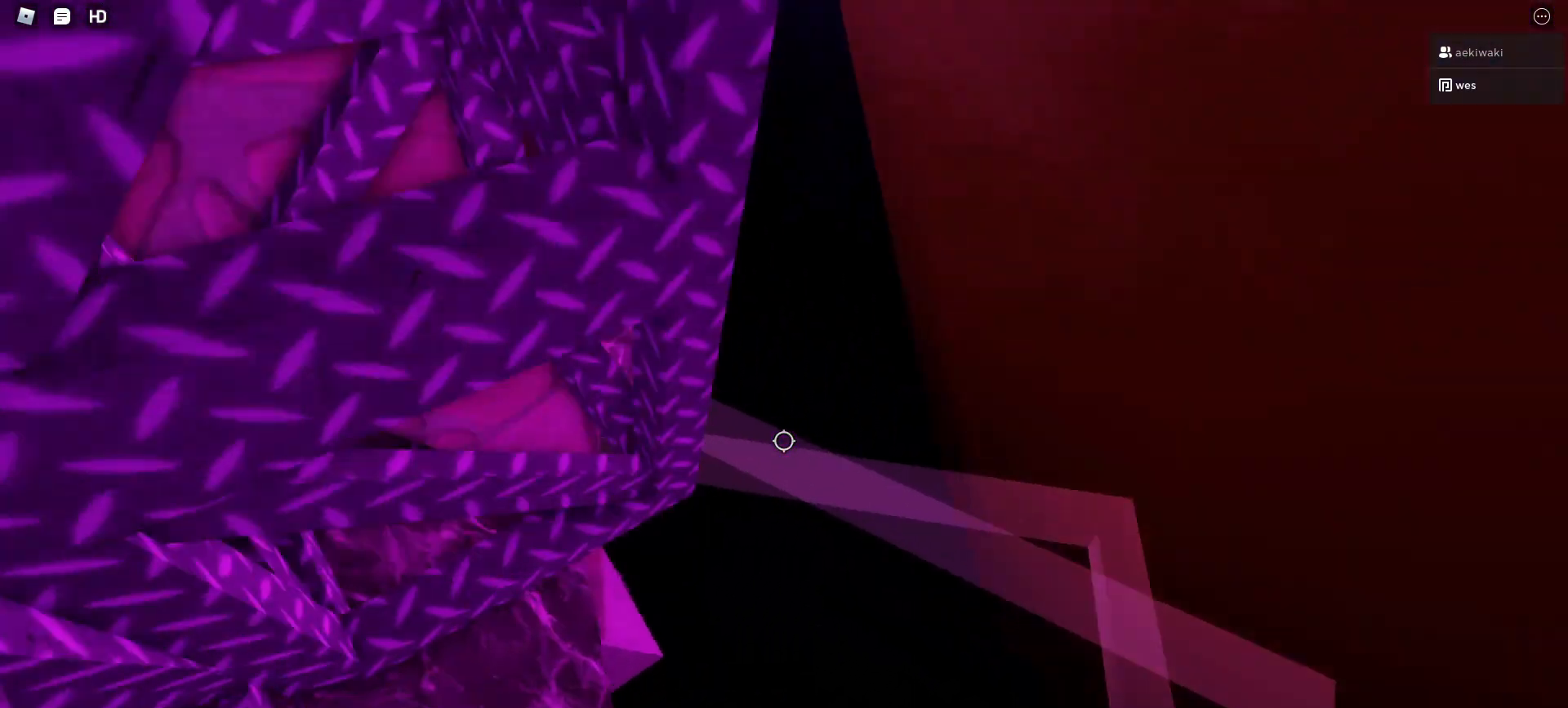
{"keys": ["a"], "mouse": ["left"], "events": []}
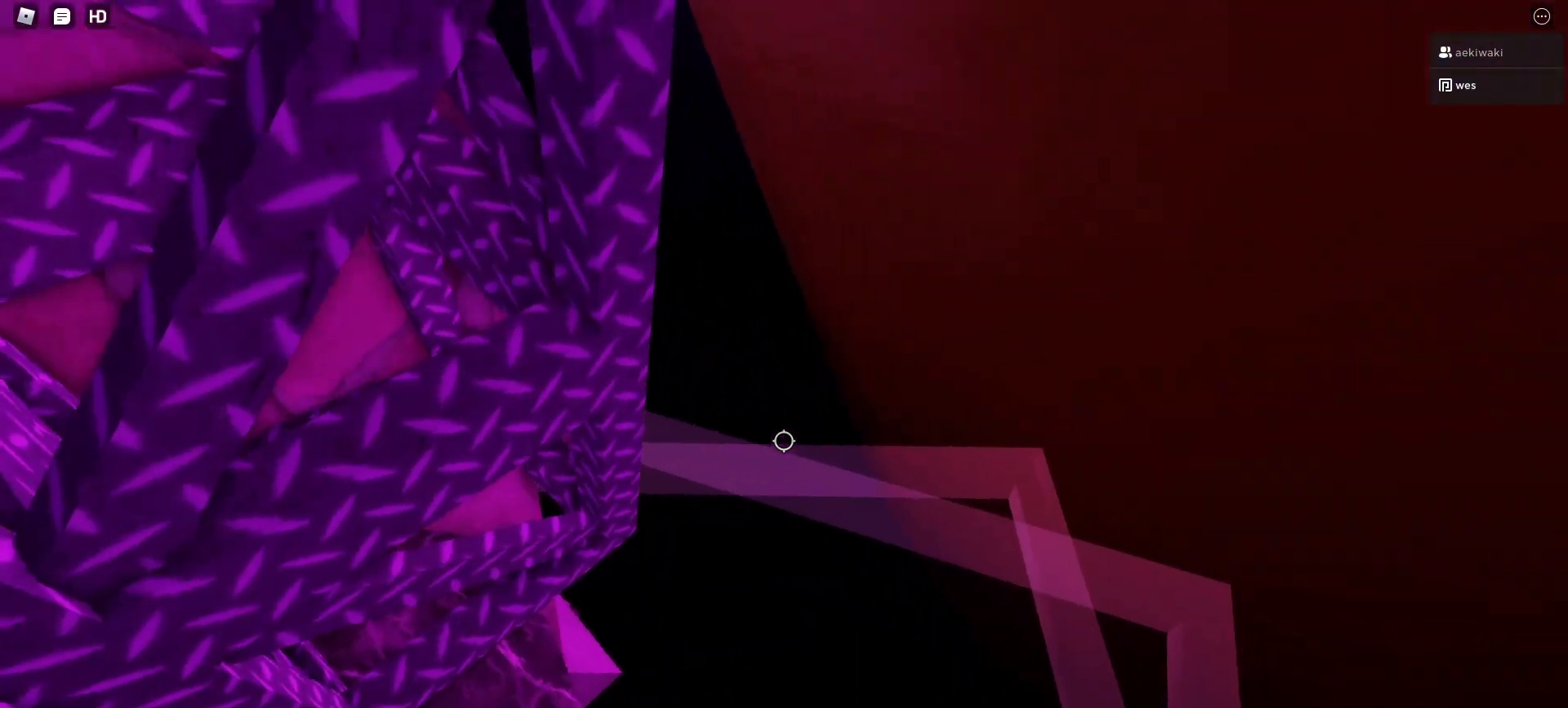
{"keys": ["a", "s"], "mouse": ["right"], "events": [[267, "s", "down"], [400, "mouse_left", "up"], [400, "mouse_right", "down"]]}